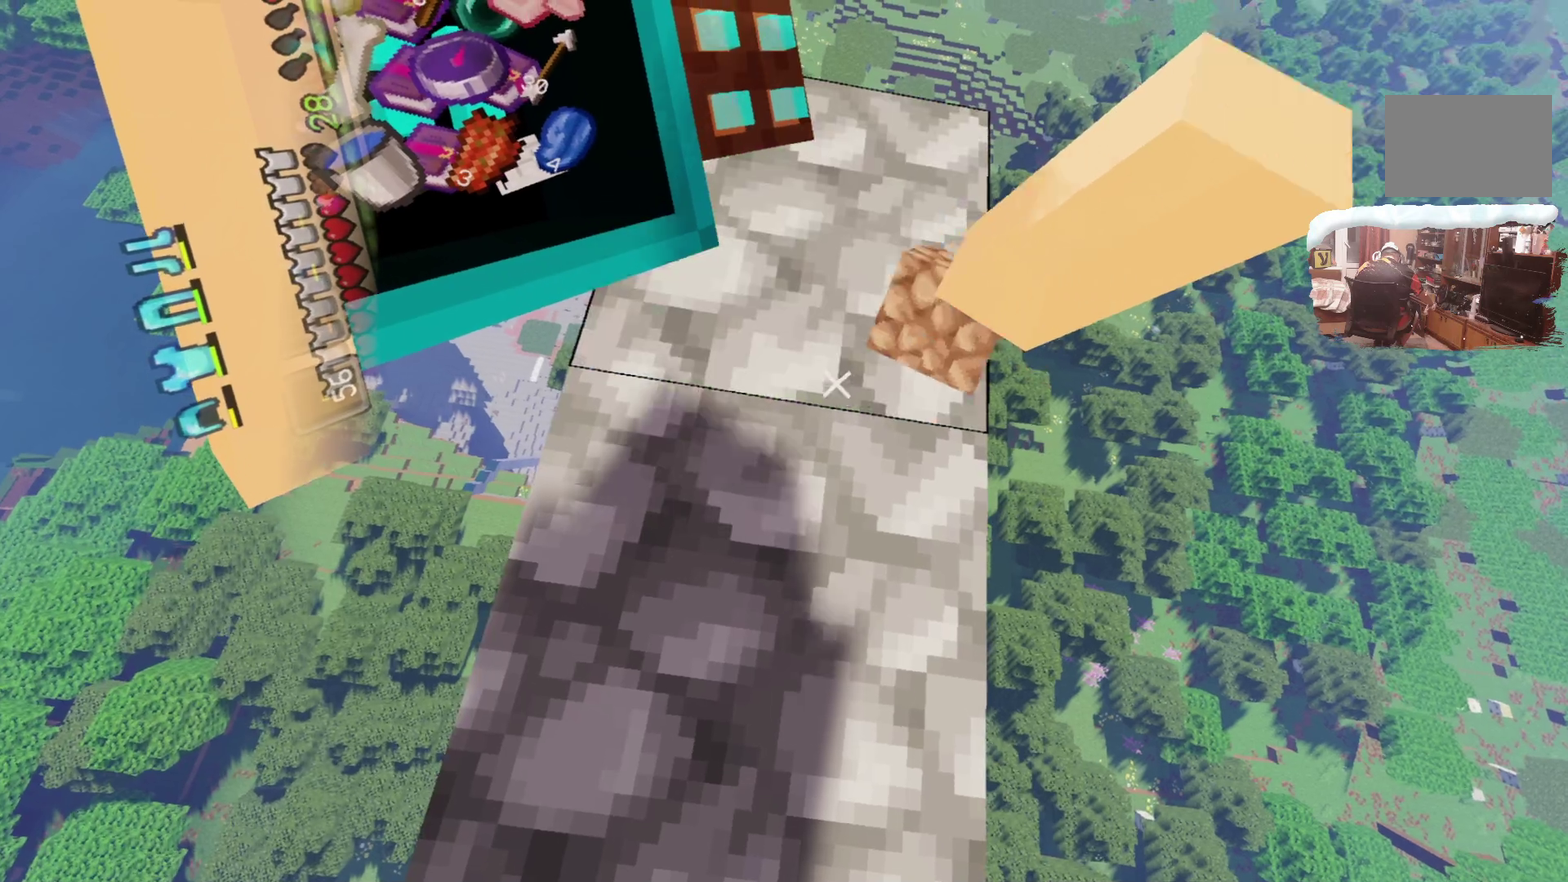
Gameplay with a controller; each line is a JSON object with the inputs held at the frame after it (dt_ms = milliseconds from this image to that frame). "events" lists button and stick changes between this image and that frame as [ms after this image, input, new state], when the widget could be followed in between. Not read: R3.
{"dt_ms": 500, "buttons": [], "left_stick": "down-right", "right_stick": "center", "events": [[50, "A", "up"], [384, "left_stick", "down-right"]]}
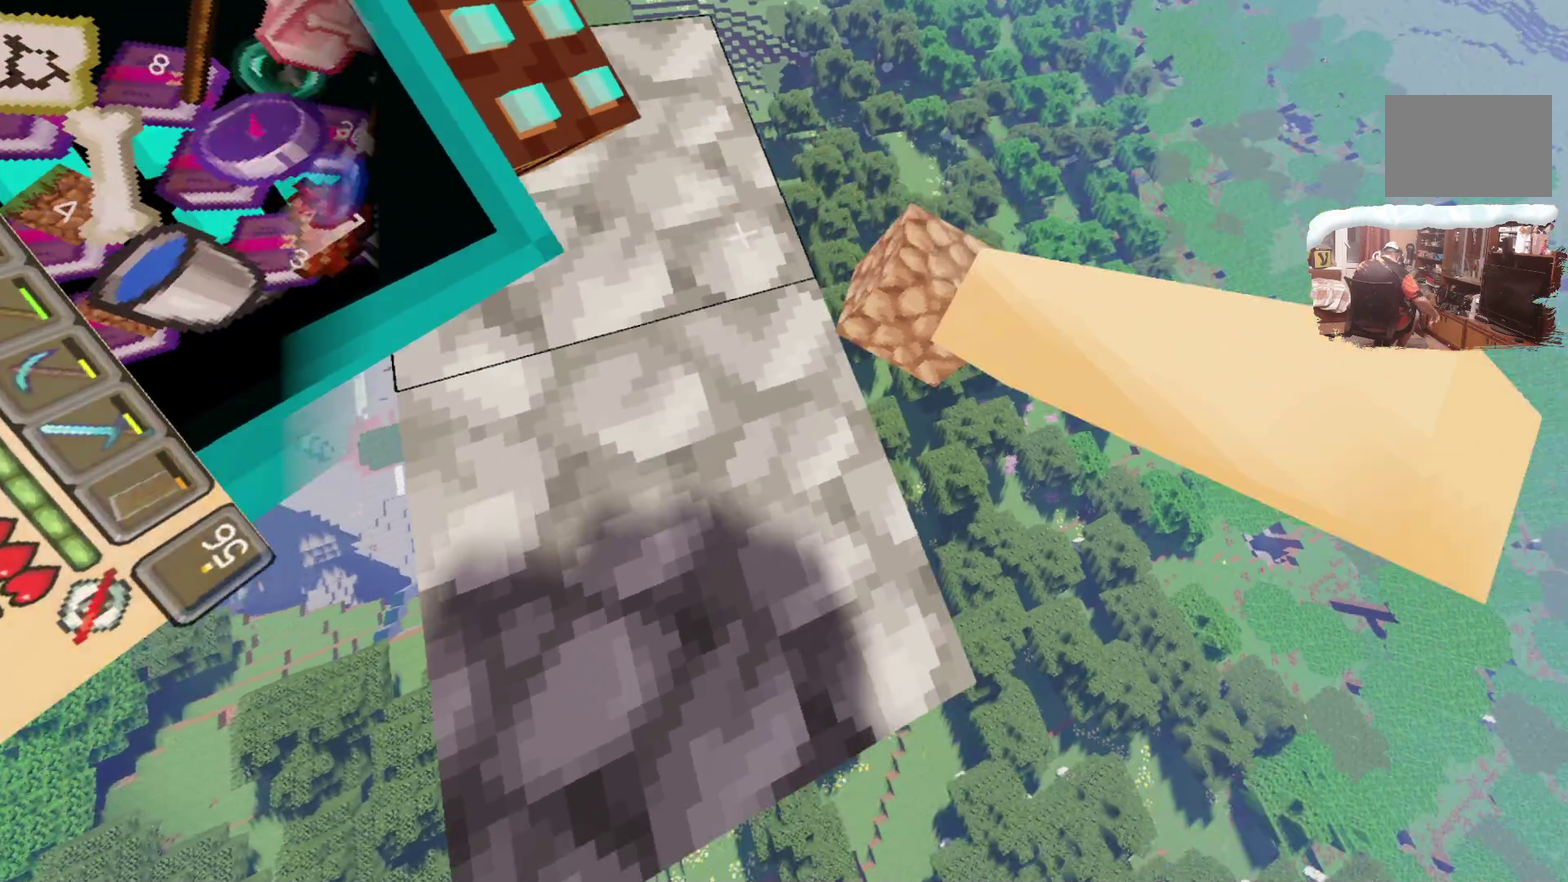
{"dt_ms": 300, "buttons": [], "left_stick": "center", "right_stick": "center", "events": [[50, "left_stick", "center"]]}
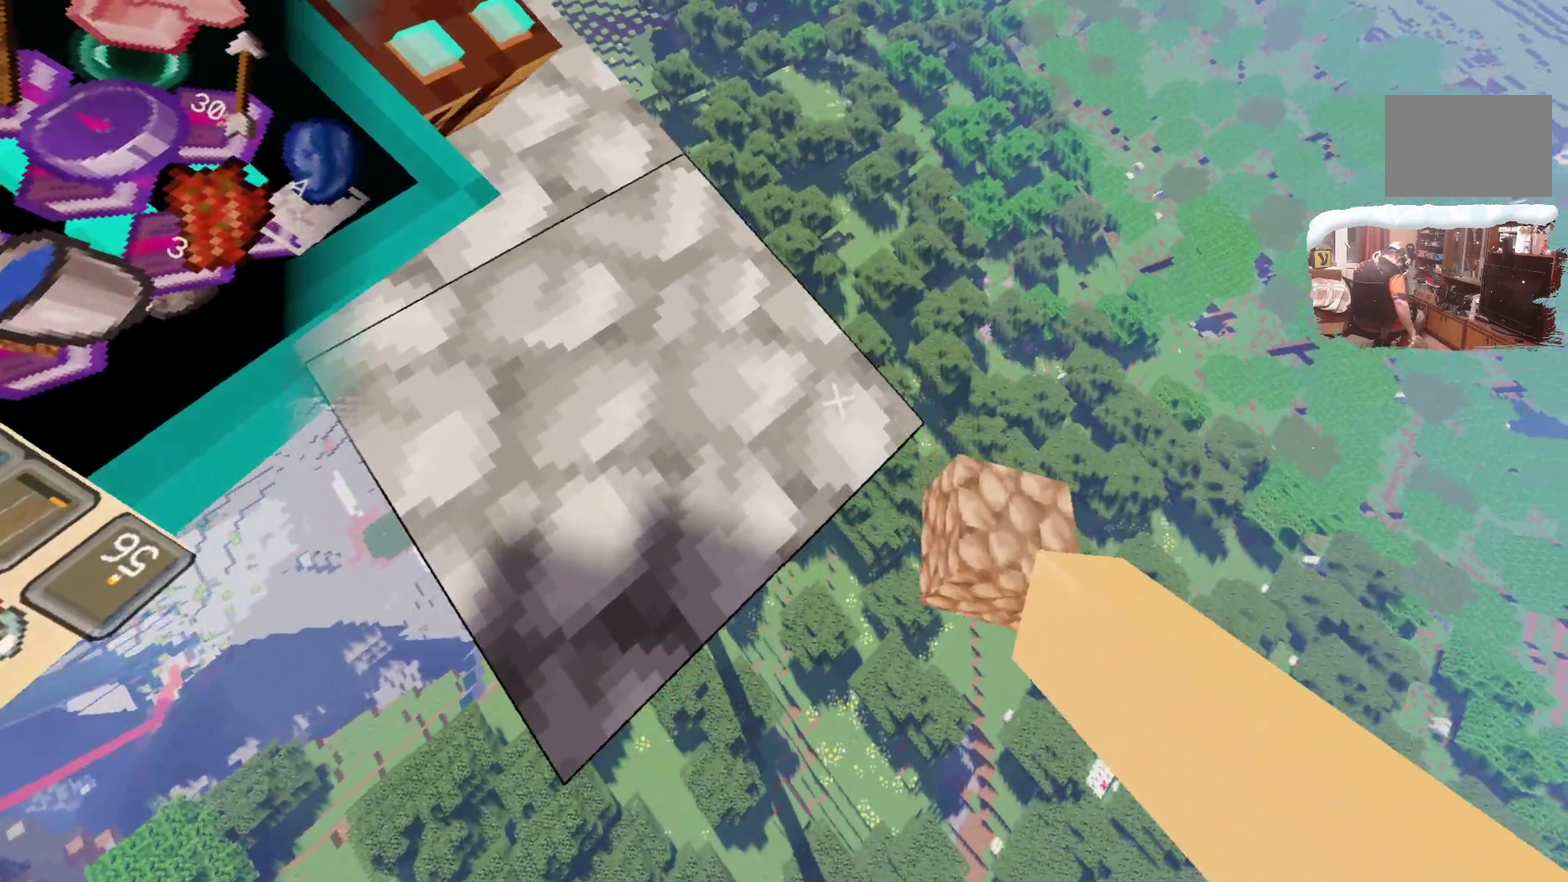
{"dt_ms": 700, "buttons": [], "left_stick": "center", "right_stick": "center", "events": [[533, "A", "down"], [683, "A", "up"]]}
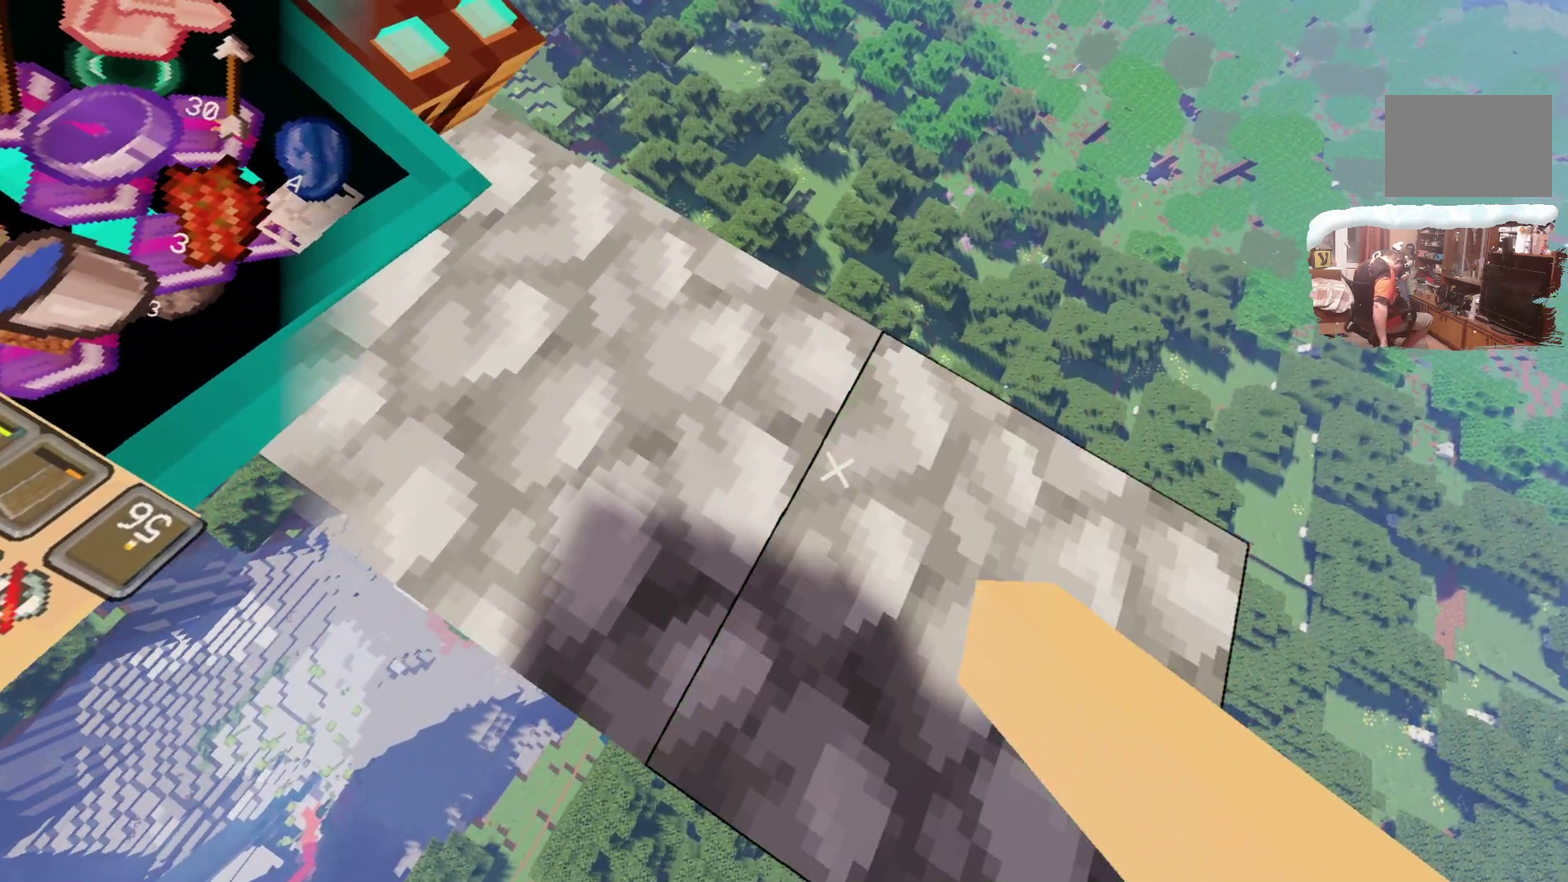
{"dt_ms": 700, "buttons": [], "left_stick": "center", "right_stick": "center", "events": []}
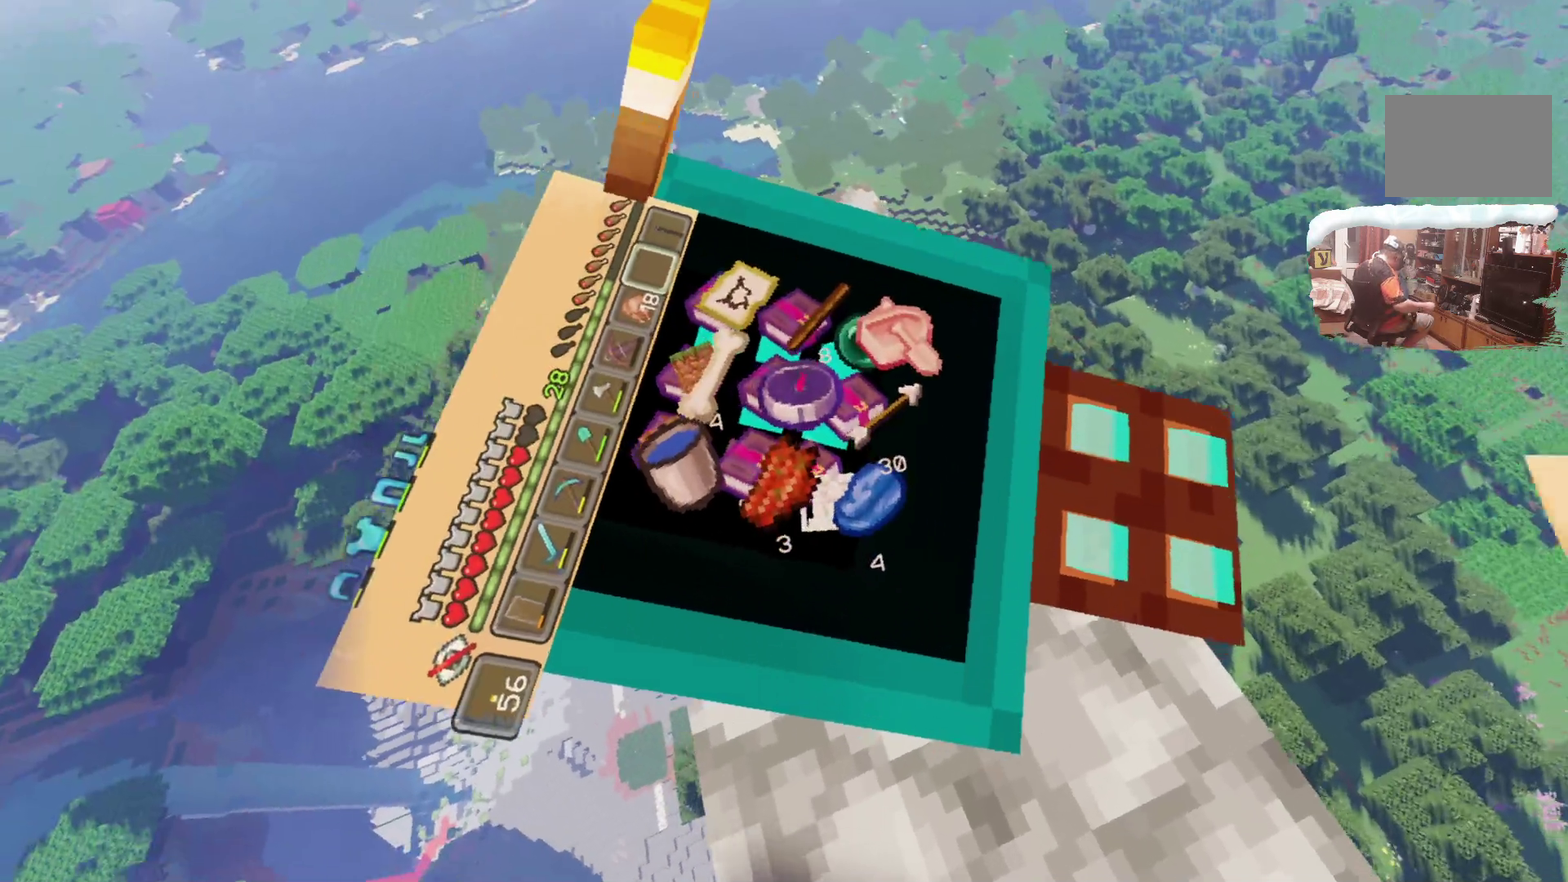
{"dt_ms": 300, "buttons": [], "left_stick": "center", "right_stick": "center", "events": []}
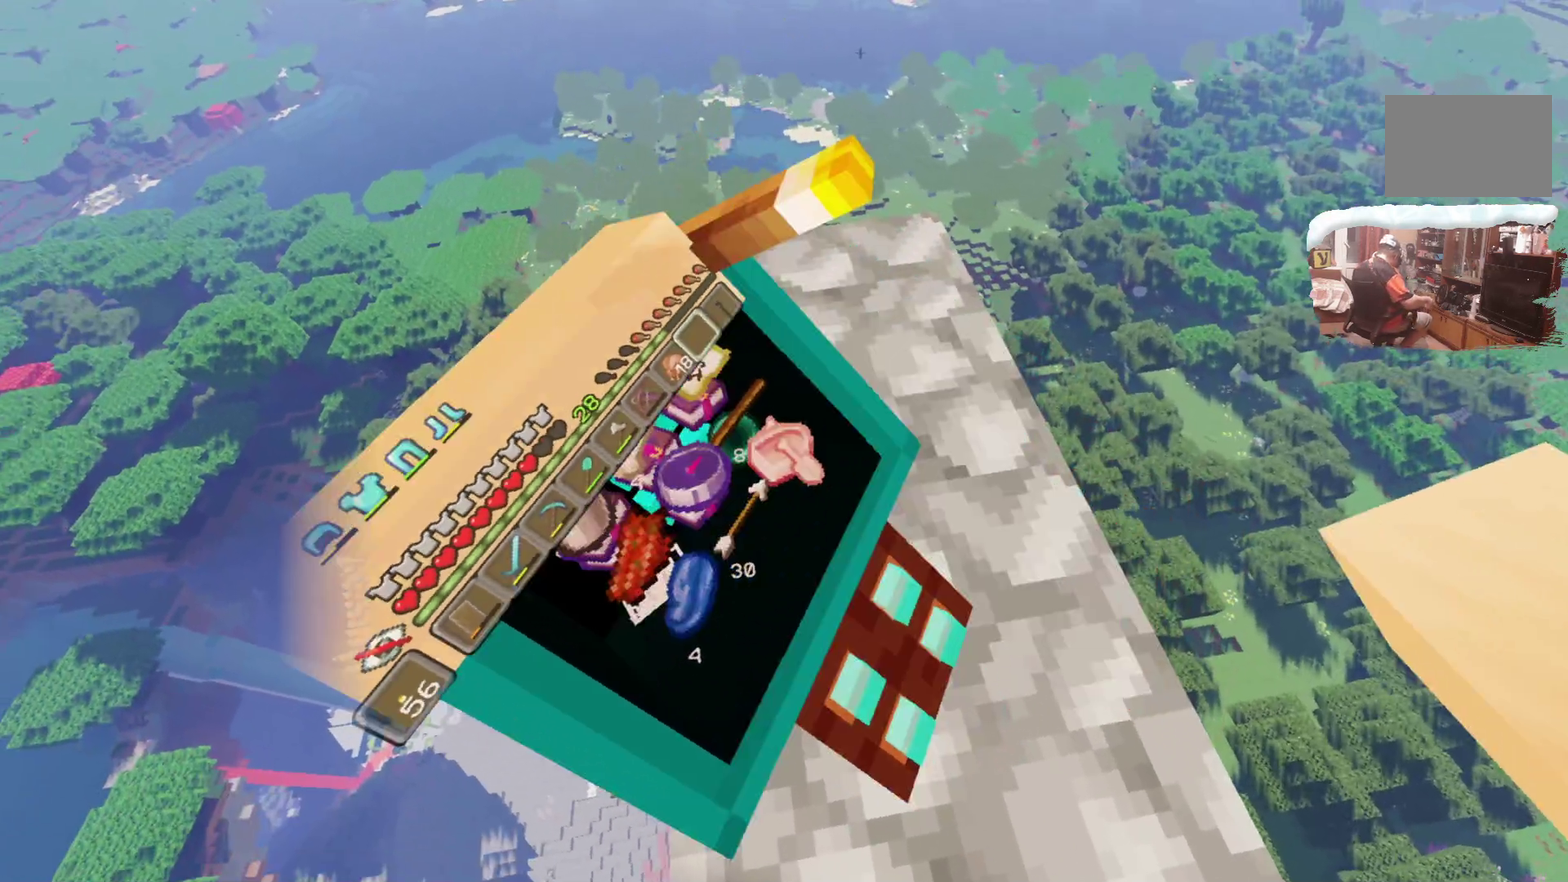
{"dt_ms": 300, "buttons": ["A"], "left_stick": "center", "right_stick": "center", "events": [[300, "A", "down"]]}
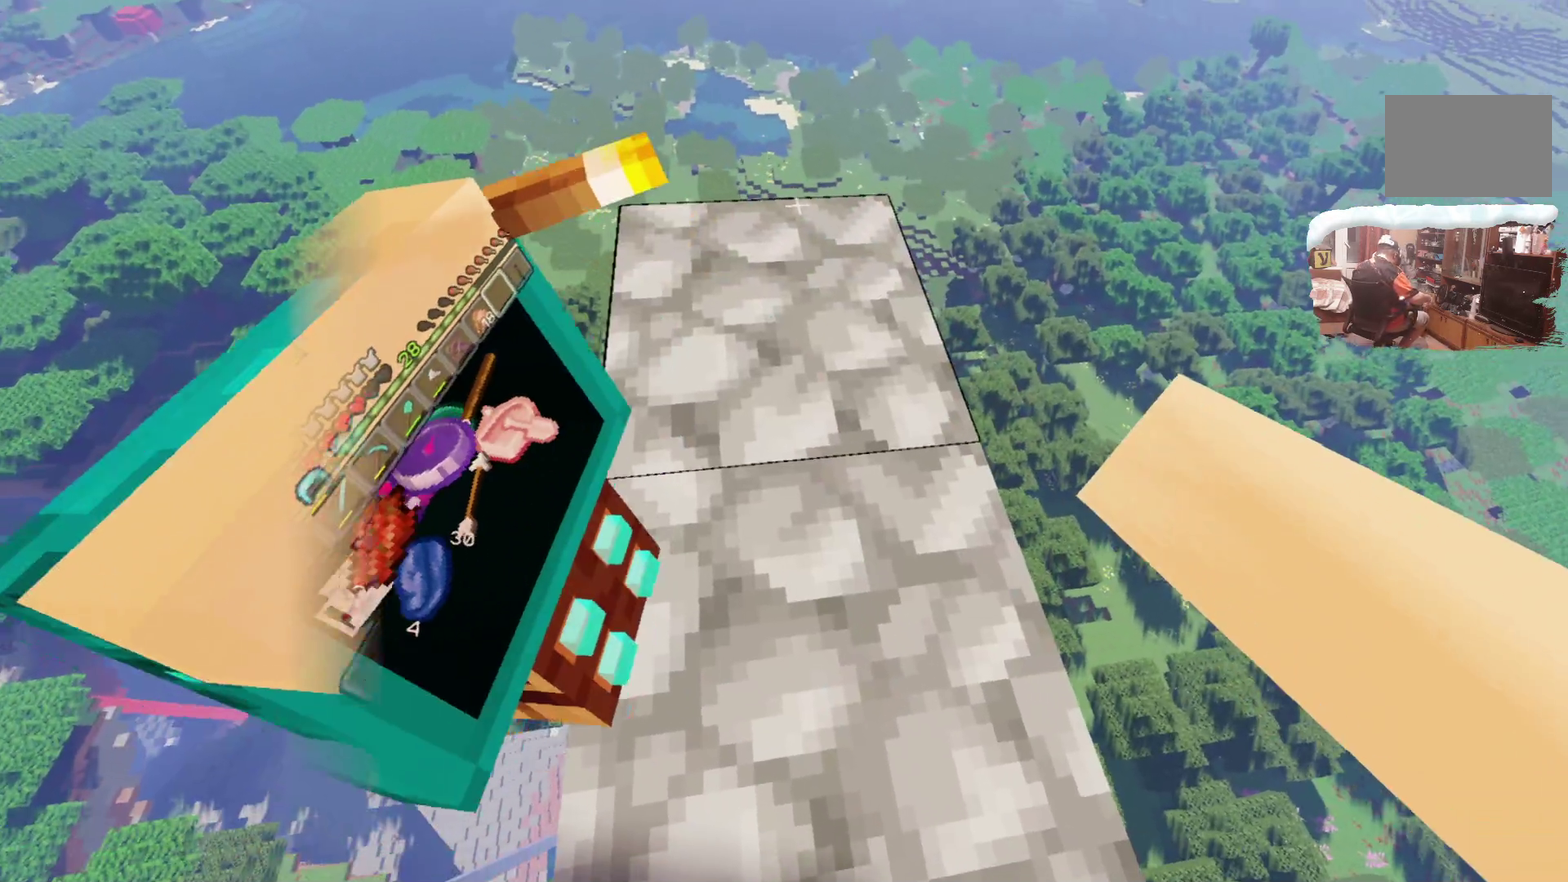
{"dt_ms": 700, "buttons": [], "left_stick": "center", "right_stick": "center", "events": [[133, "A", "up"], [517, "A", "down"], [633, "A", "up"]]}
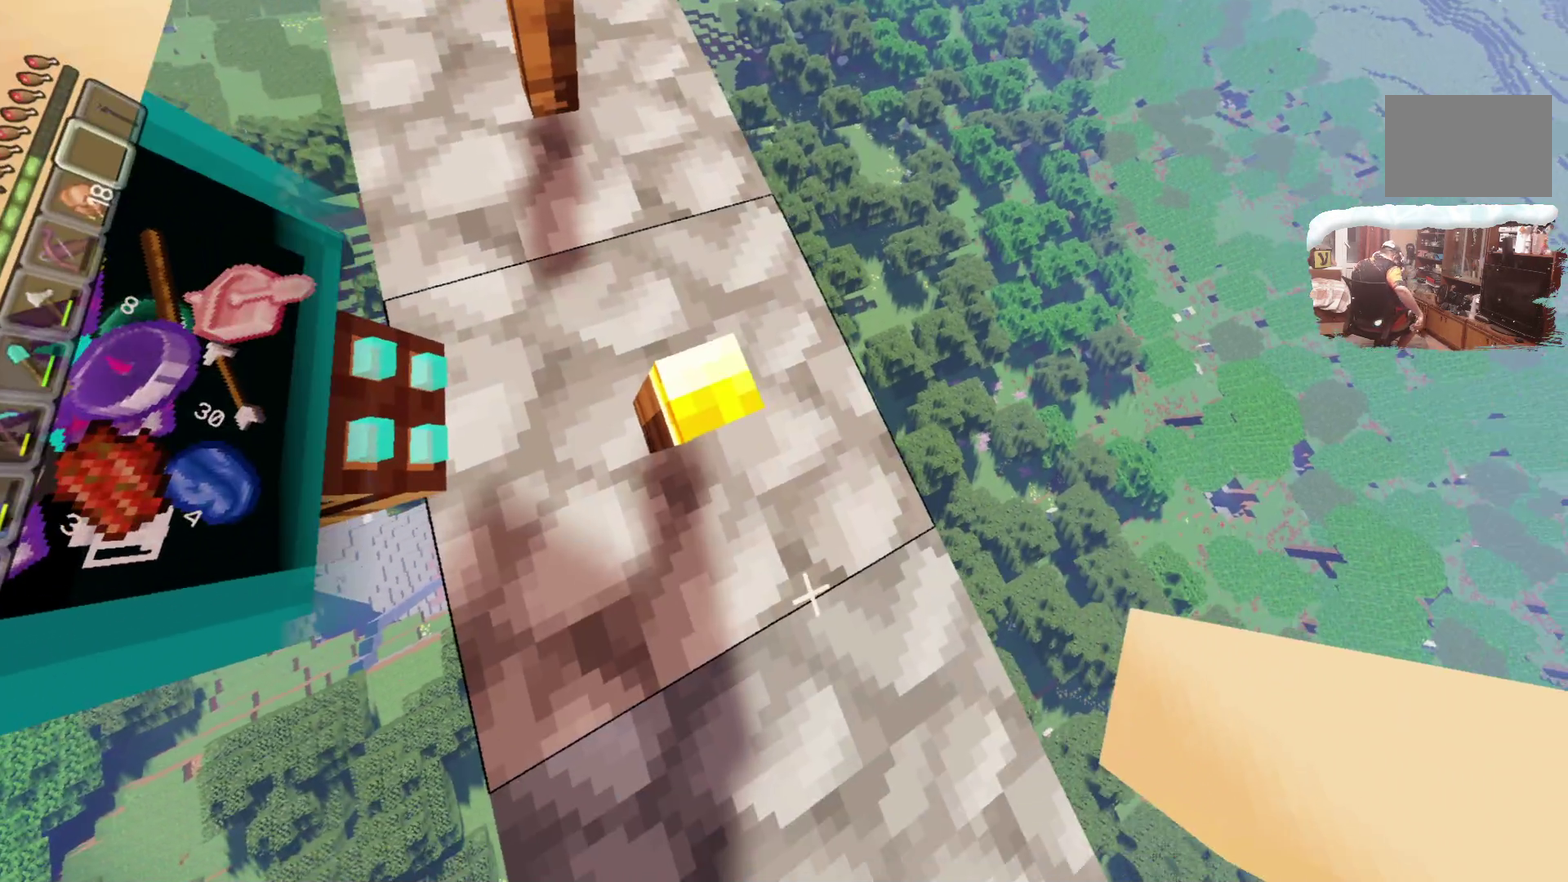
{"dt_ms": 600, "buttons": [], "left_stick": "up-right", "right_stick": "center", "events": [[267, "A", "down"], [400, "A", "up"], [583, "left_stick", "up-right"]]}
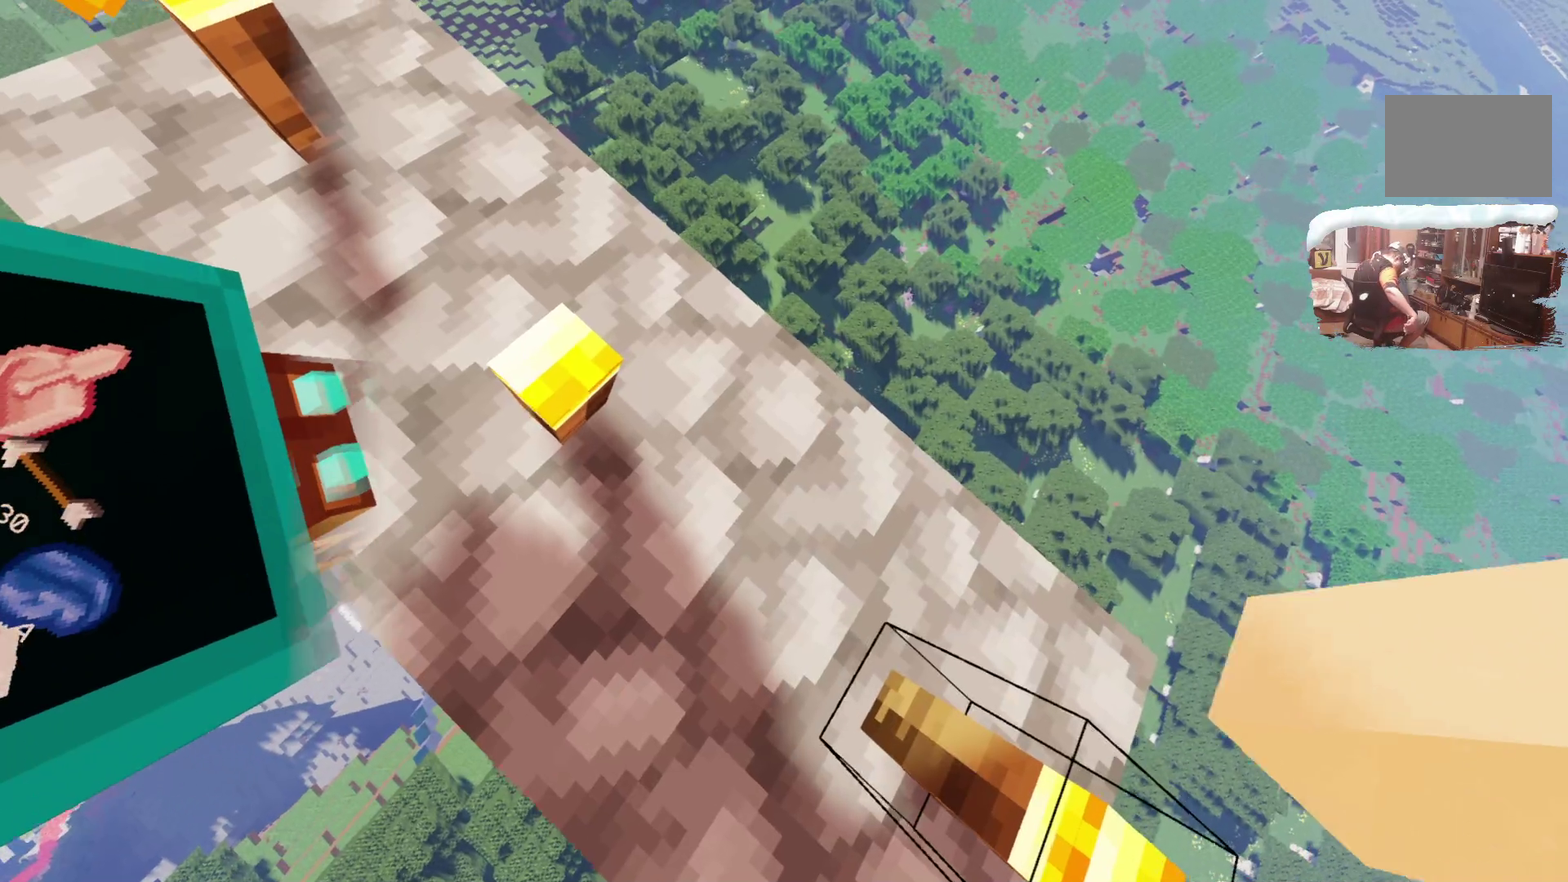
{"dt_ms": 600, "buttons": [], "left_stick": "center", "right_stick": "center", "events": [[200, "left_stick", "center"]]}